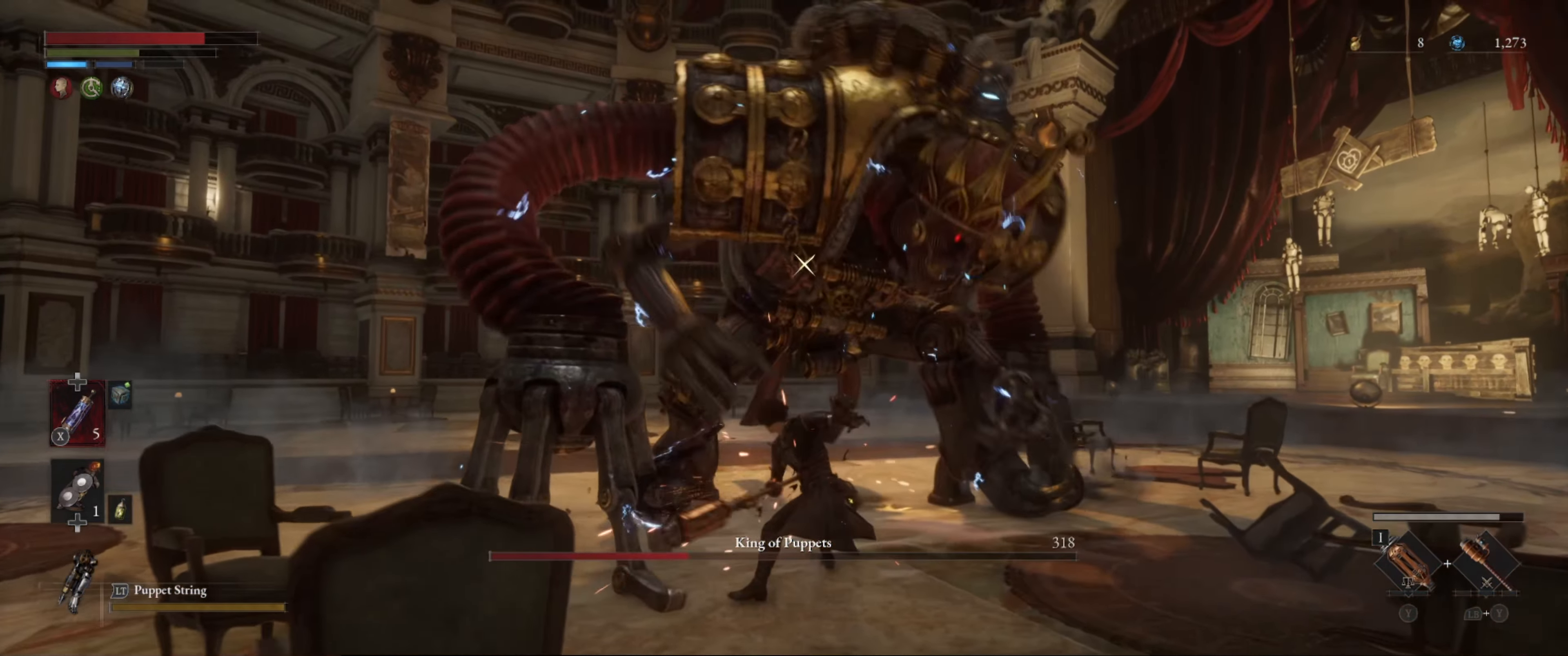
Gameplay with a controller (Xbox layout); each line is a JSON object with the inputs held at the frame after it. "events" lists button and stick changes between this image and that frame as [ms after this image, input, new state], when the widget could be followed in between. Not read: L3 R3.
{"buttons": [], "left_stick": "center", "right_stick": "center", "events": [[34, "R1", "up"], [100, "R1", "down"], [233, "R1", "up"], [250, "R1", "down"], [366, "R1", "up"]]}
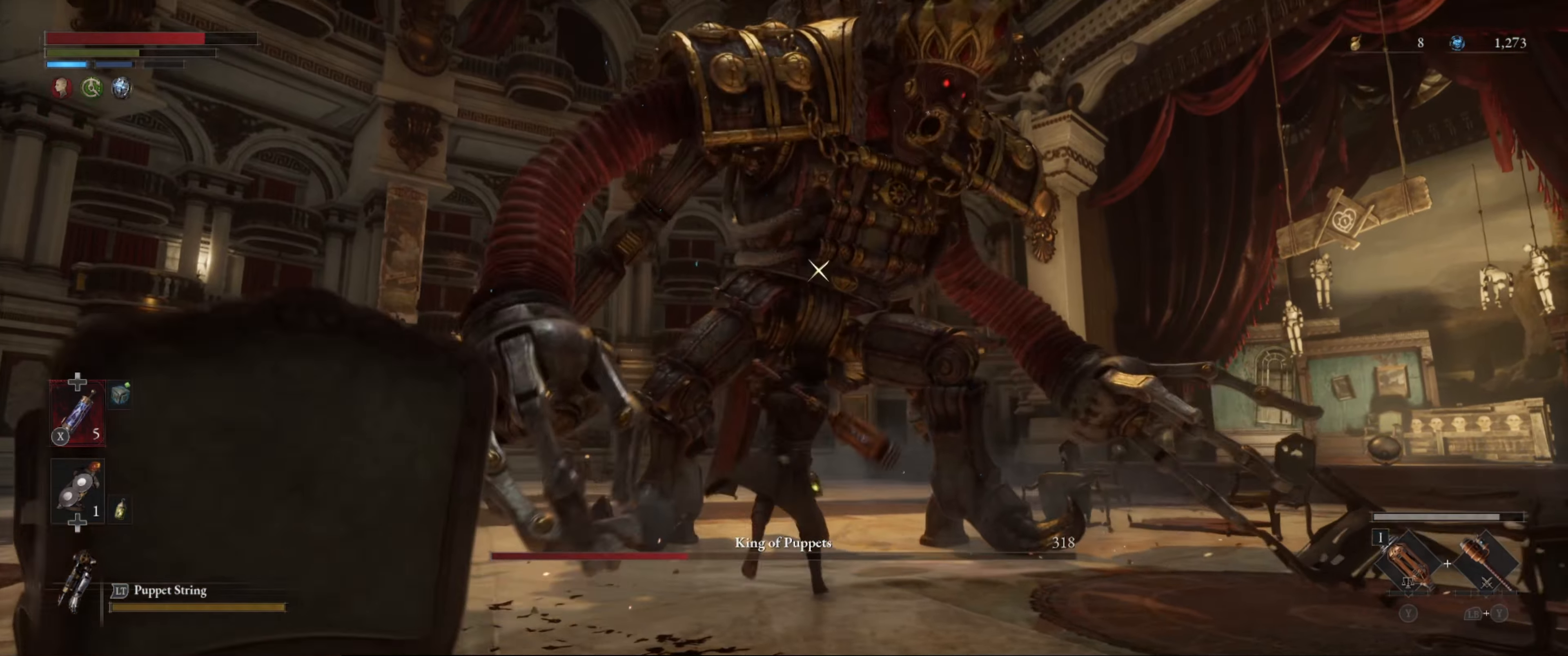
{"buttons": [], "left_stick": "center", "right_stick": "center", "events": [[283, "R1", "down"], [383, "R1", "up"], [416, "R1", "down"], [466, "R1", "up"]]}
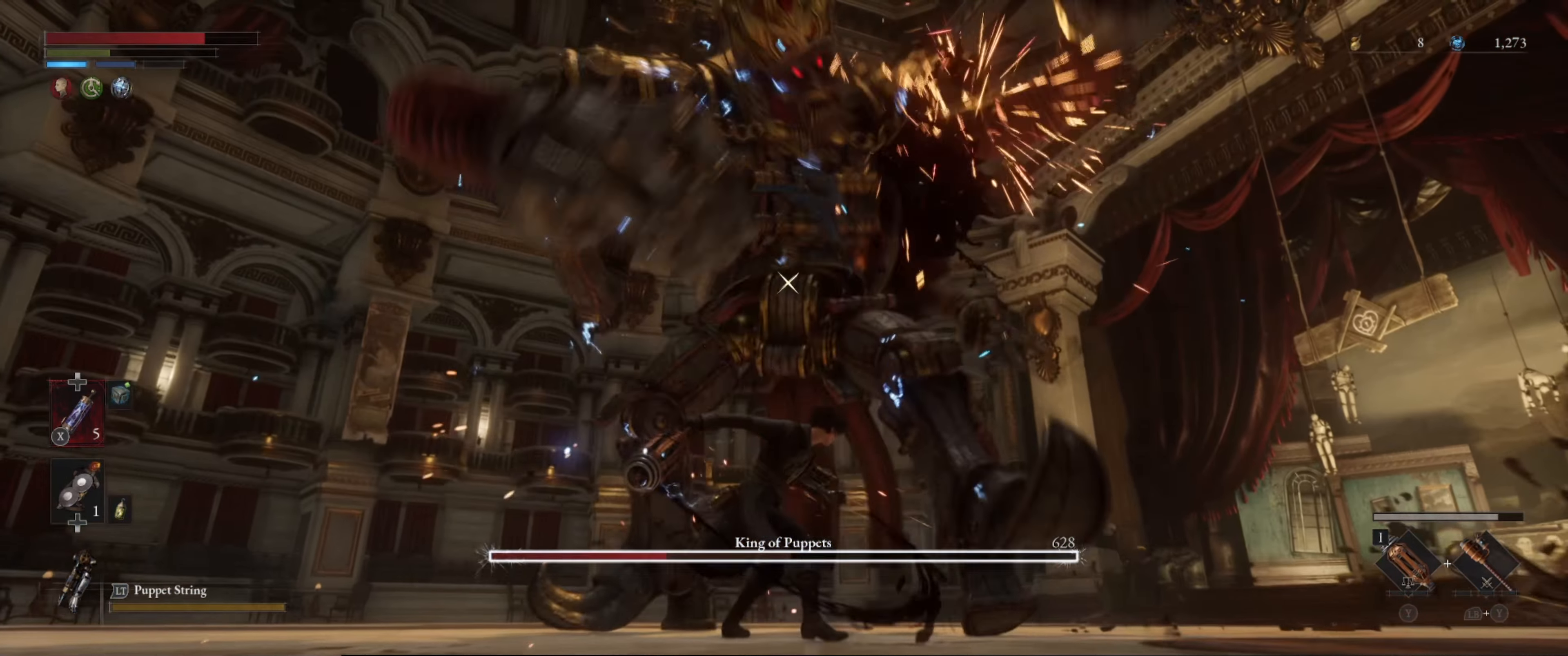
{"buttons": [], "left_stick": "center", "right_stick": "center", "events": [[83, "R1", "down"], [150, "R1", "up"], [216, "R1", "down"], [283, "R1", "up"]]}
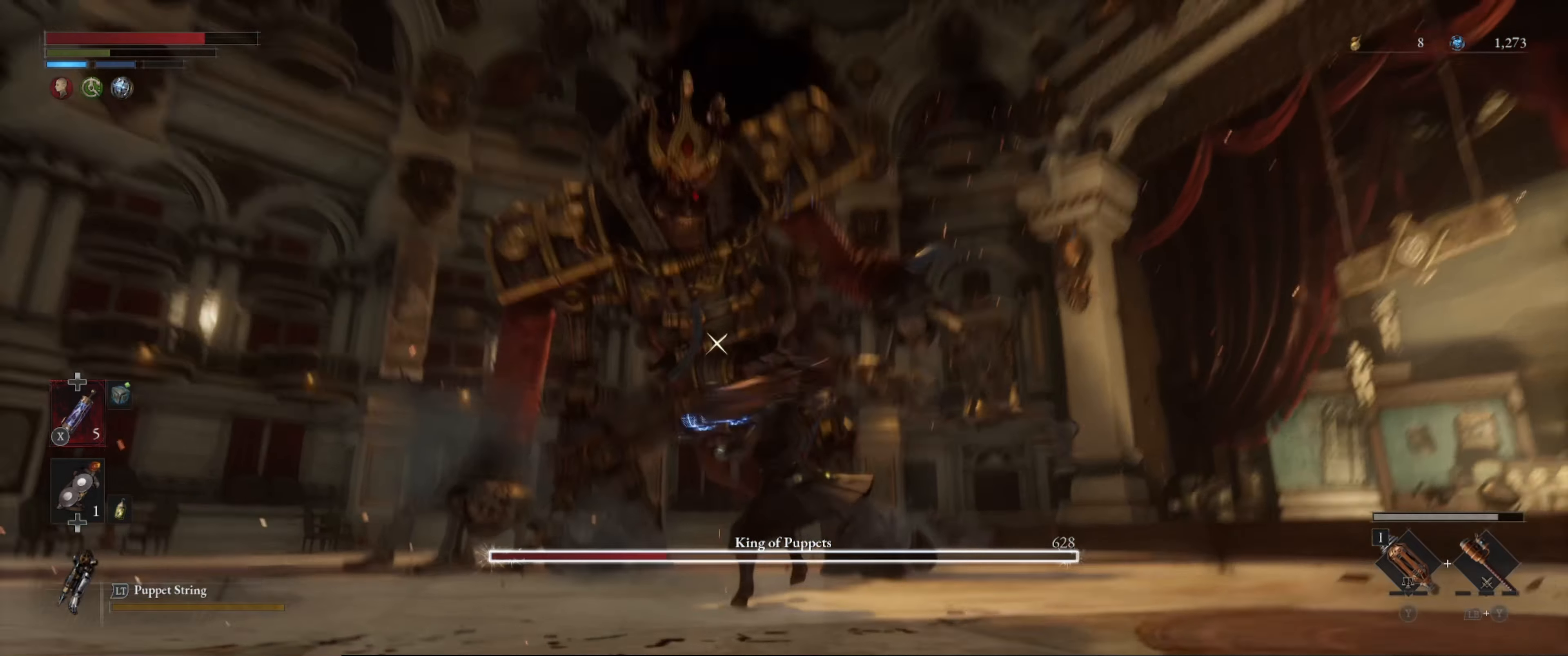
{"buttons": ["B"], "left_stick": "up", "right_stick": "center", "events": [[233, "left_stick", "up"], [400, "B", "down"]]}
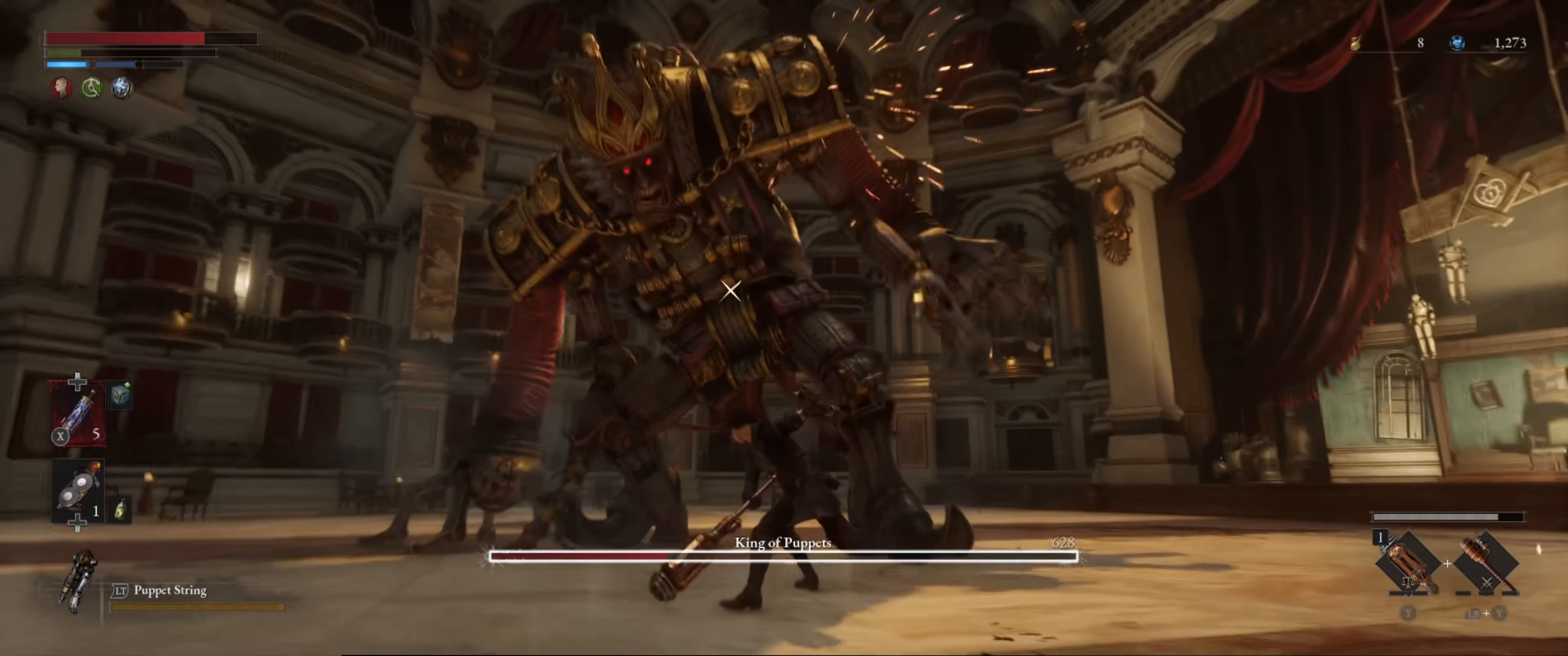
{"buttons": ["B"], "left_stick": "up", "right_stick": "center", "events": []}
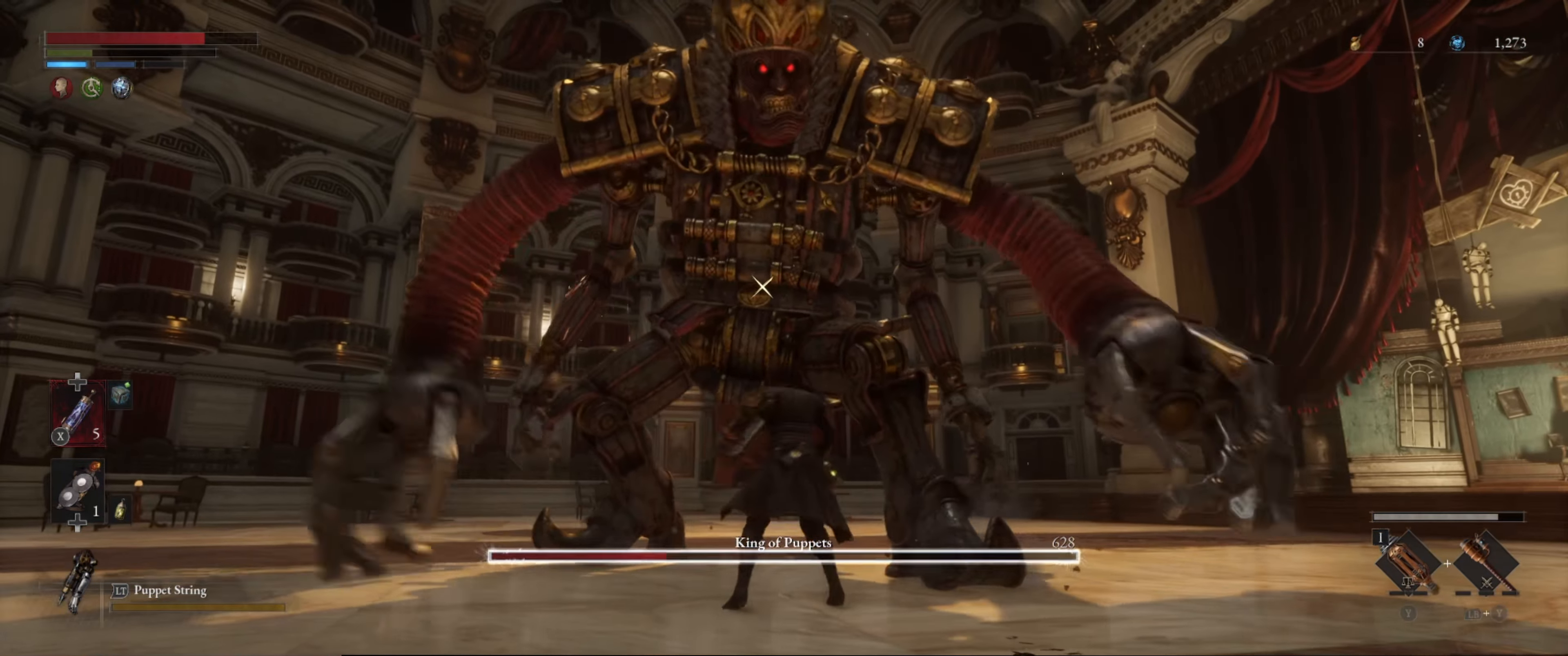
{"buttons": ["R2"], "left_stick": "up", "right_stick": "right", "events": [[316, "B", "up"], [383, "R2", "down"], [416, "right_stick", "down-left"], [500, "right_stick", "right"]]}
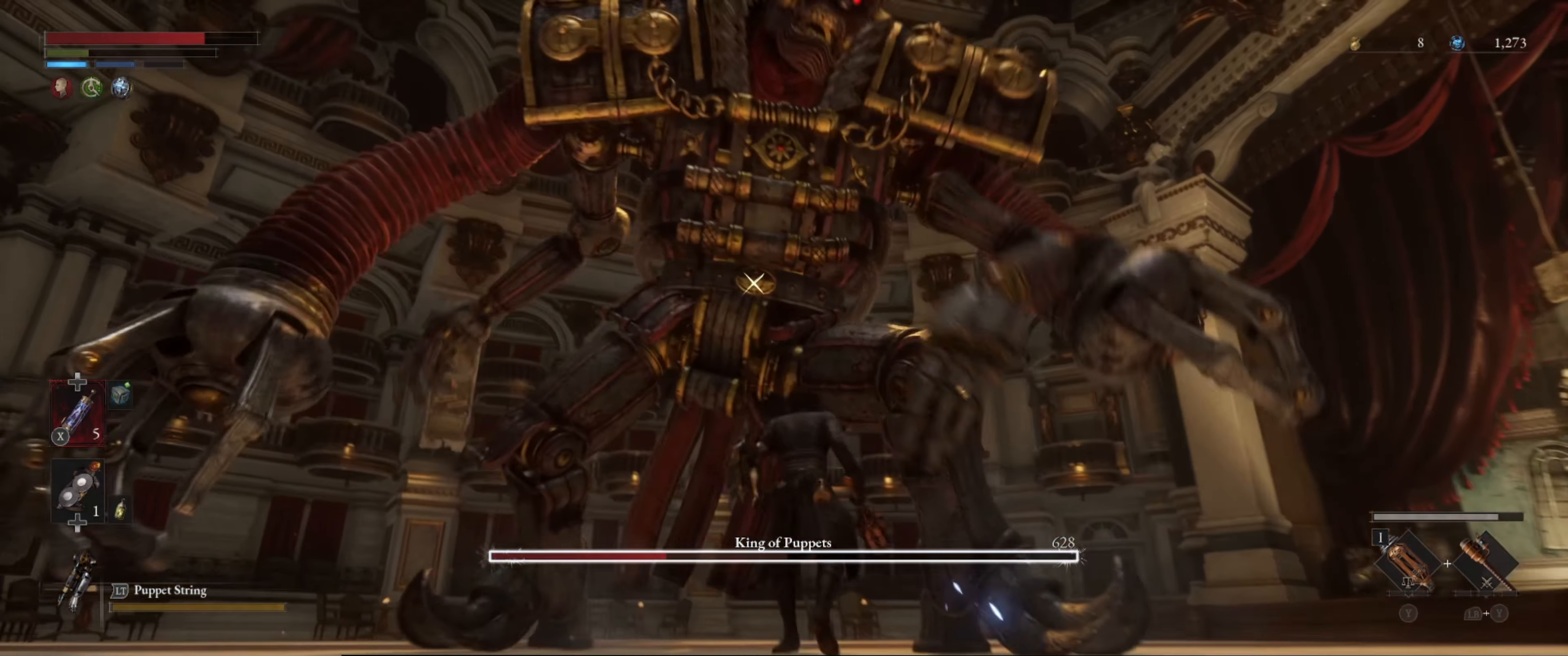
{"buttons": ["R2"], "left_stick": "center", "right_stick": "center", "events": [[33, "right_stick", "center"], [350, "left_stick", "center"]]}
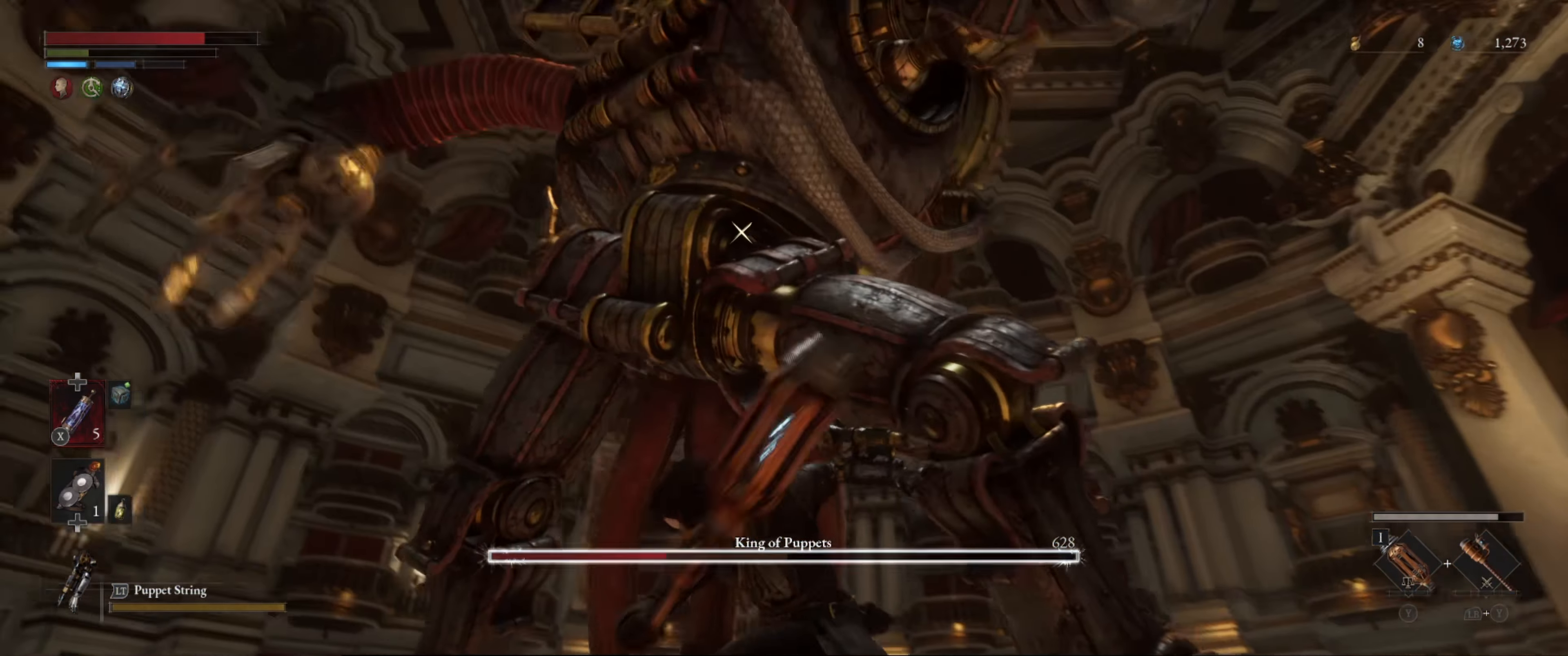
{"buttons": ["R2"], "left_stick": "center", "right_stick": "center", "events": []}
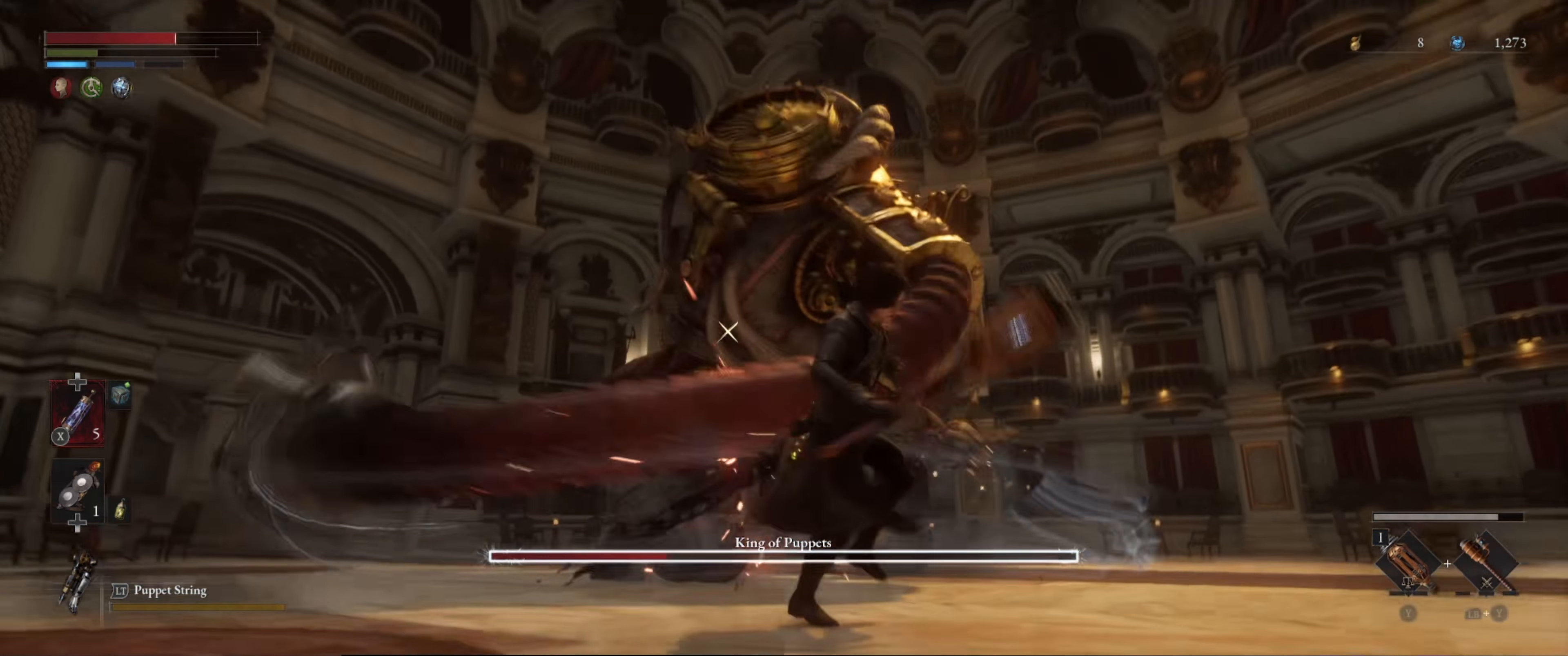
{"buttons": ["L1"], "left_stick": "up", "right_stick": "center", "events": [[283, "R2", "up"], [283, "left_stick", "up-left"], [316, "L1", "down"], [366, "left_stick", "up"]]}
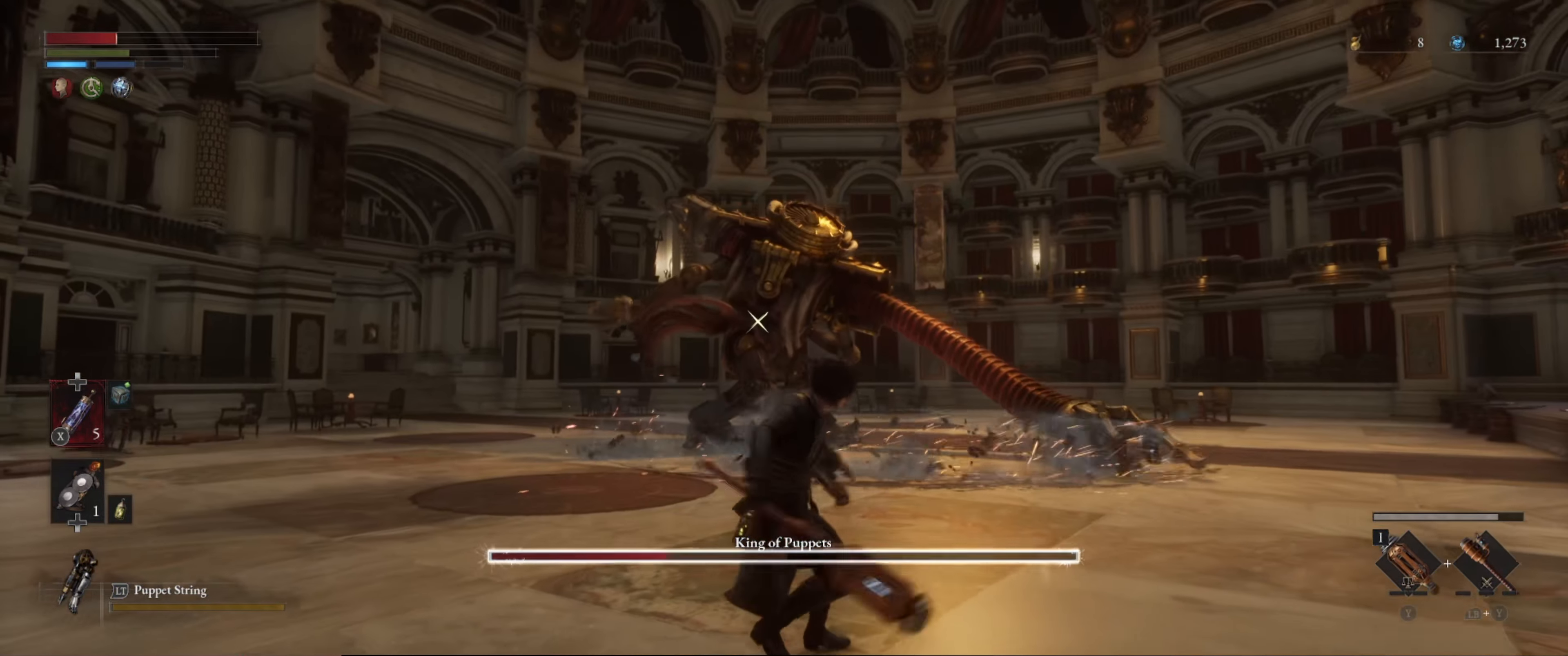
{"buttons": ["X"], "left_stick": "up", "right_stick": "center", "events": [[266, "L1", "up"], [383, "X", "down"]]}
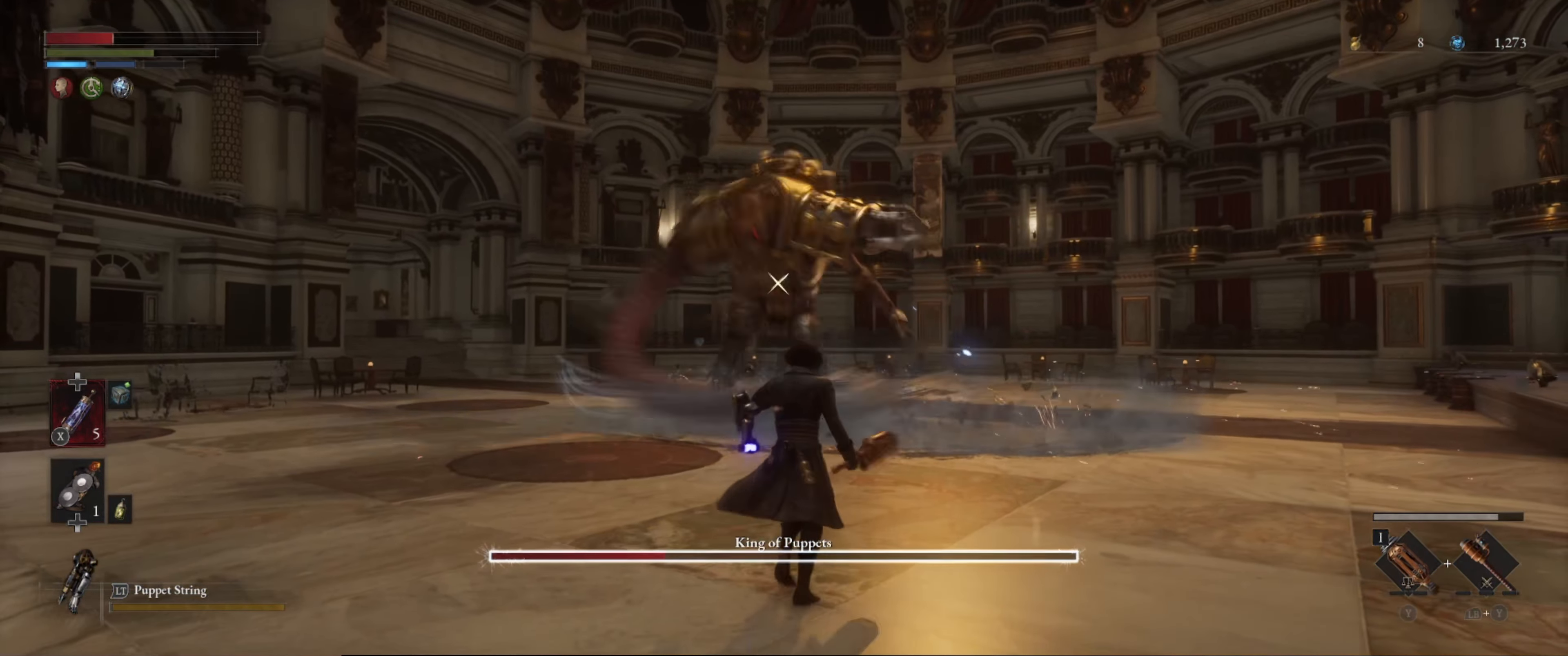
{"buttons": [], "left_stick": "up", "right_stick": "center", "events": [[33, "X", "up"]]}
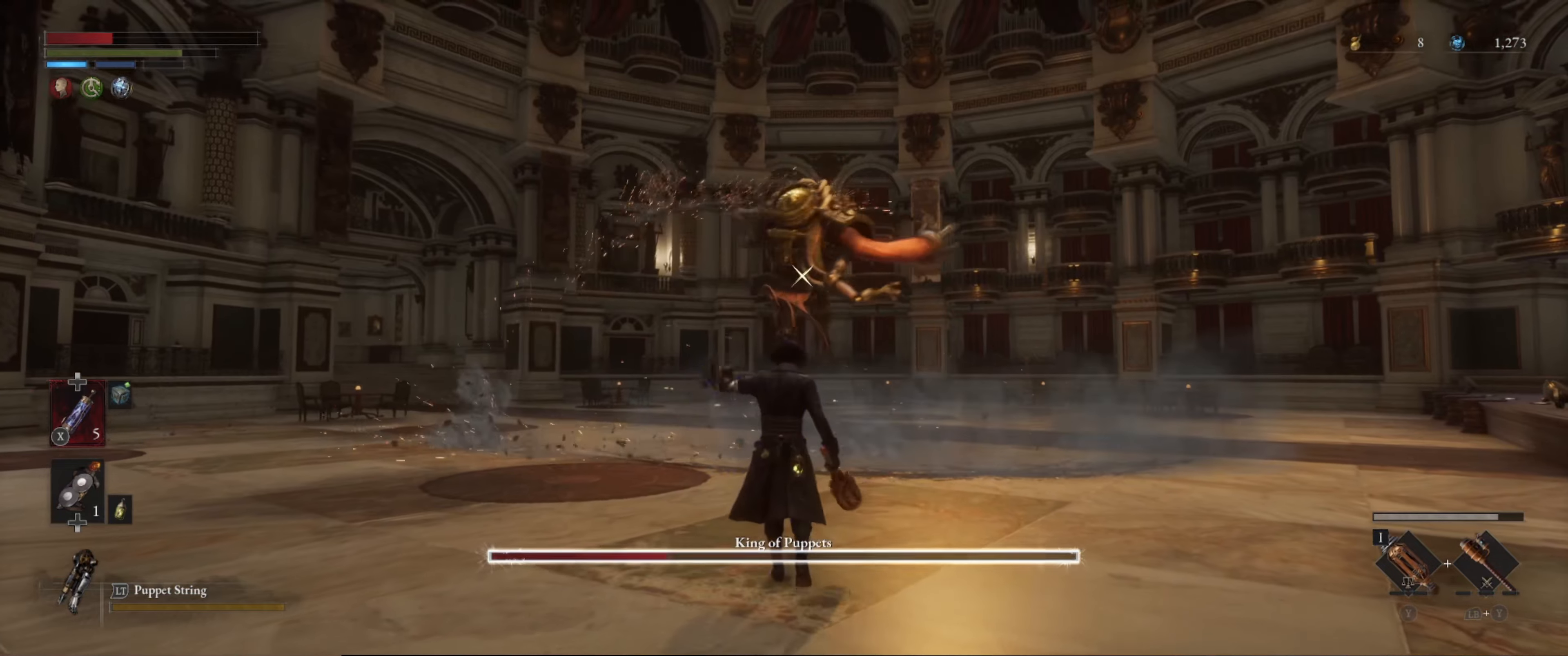
{"buttons": ["B"], "left_stick": "up", "right_stick": "center", "events": [[50, "B", "down"]]}
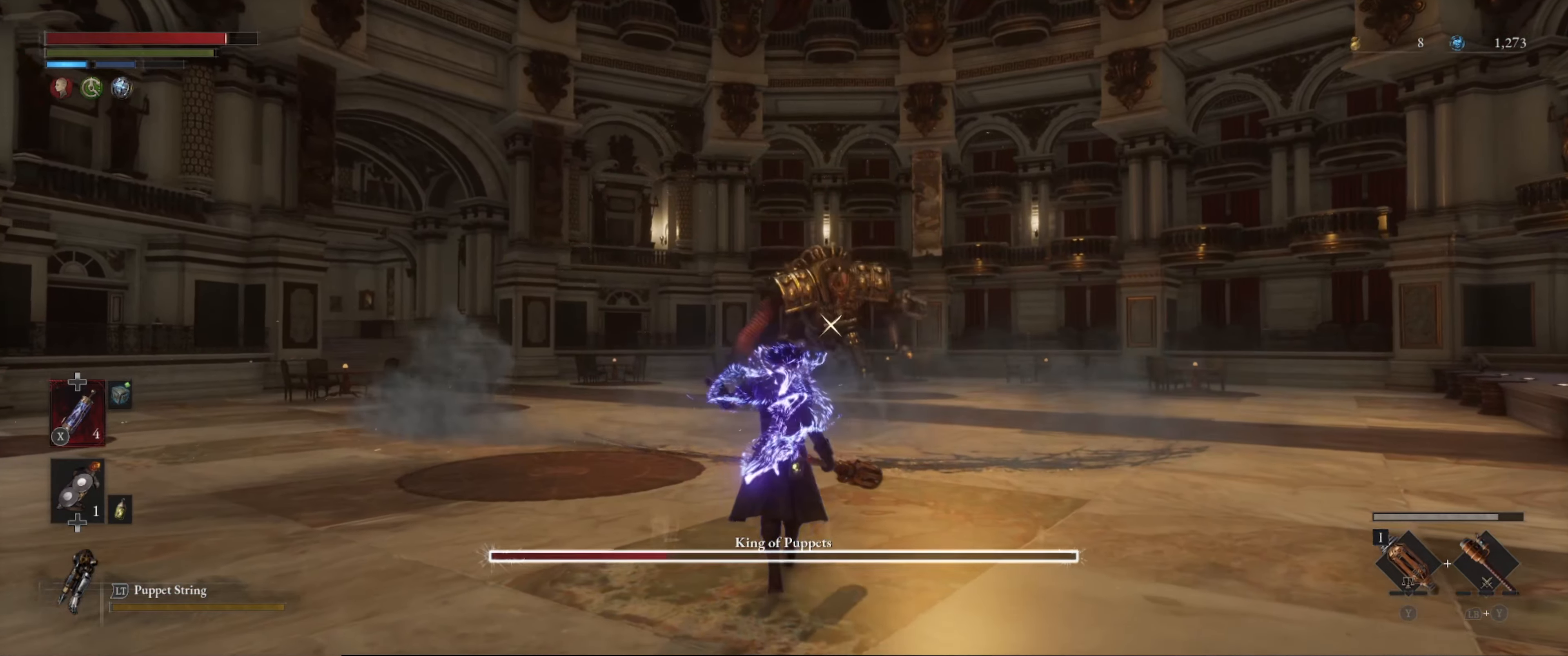
{"buttons": ["B"], "left_stick": "up", "right_stick": "center", "events": []}
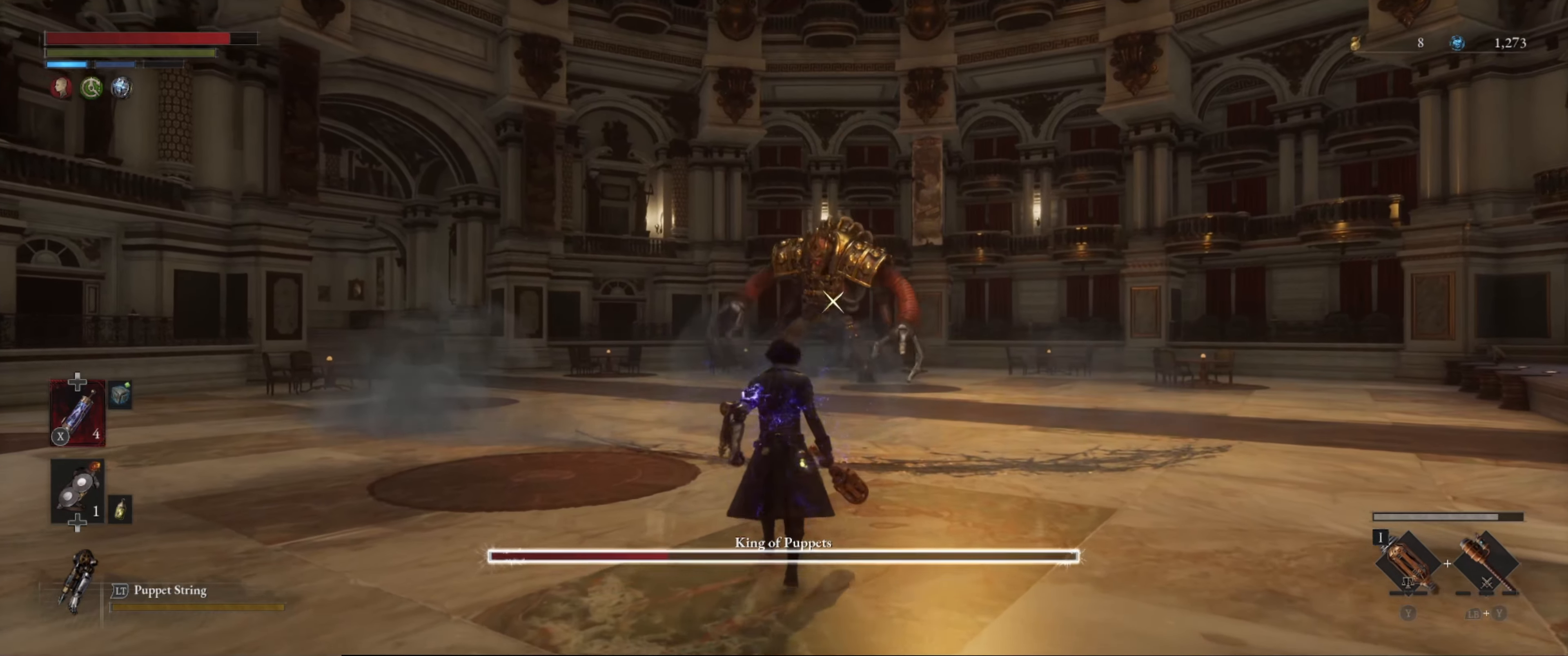
{"buttons": ["B"], "left_stick": "up", "right_stick": "center", "events": []}
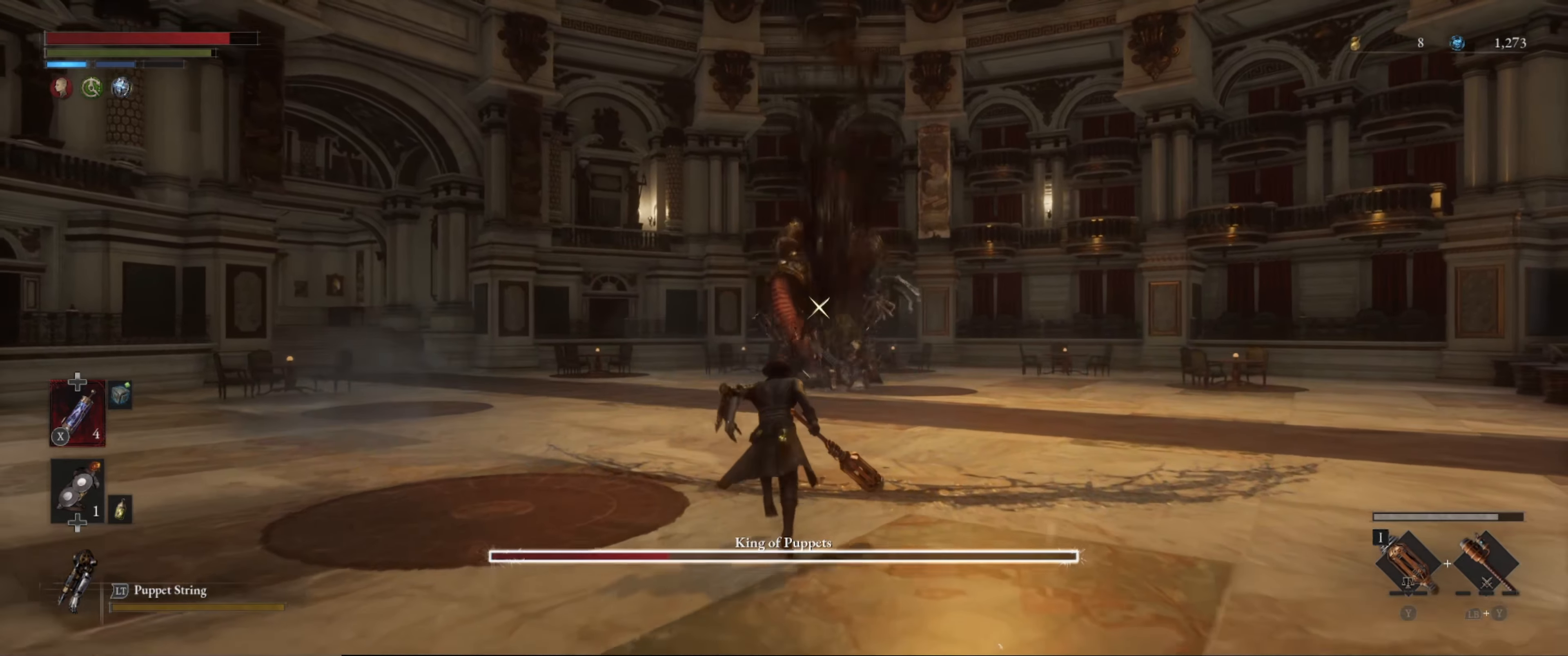
{"buttons": ["B"], "left_stick": "up", "right_stick": "center", "events": []}
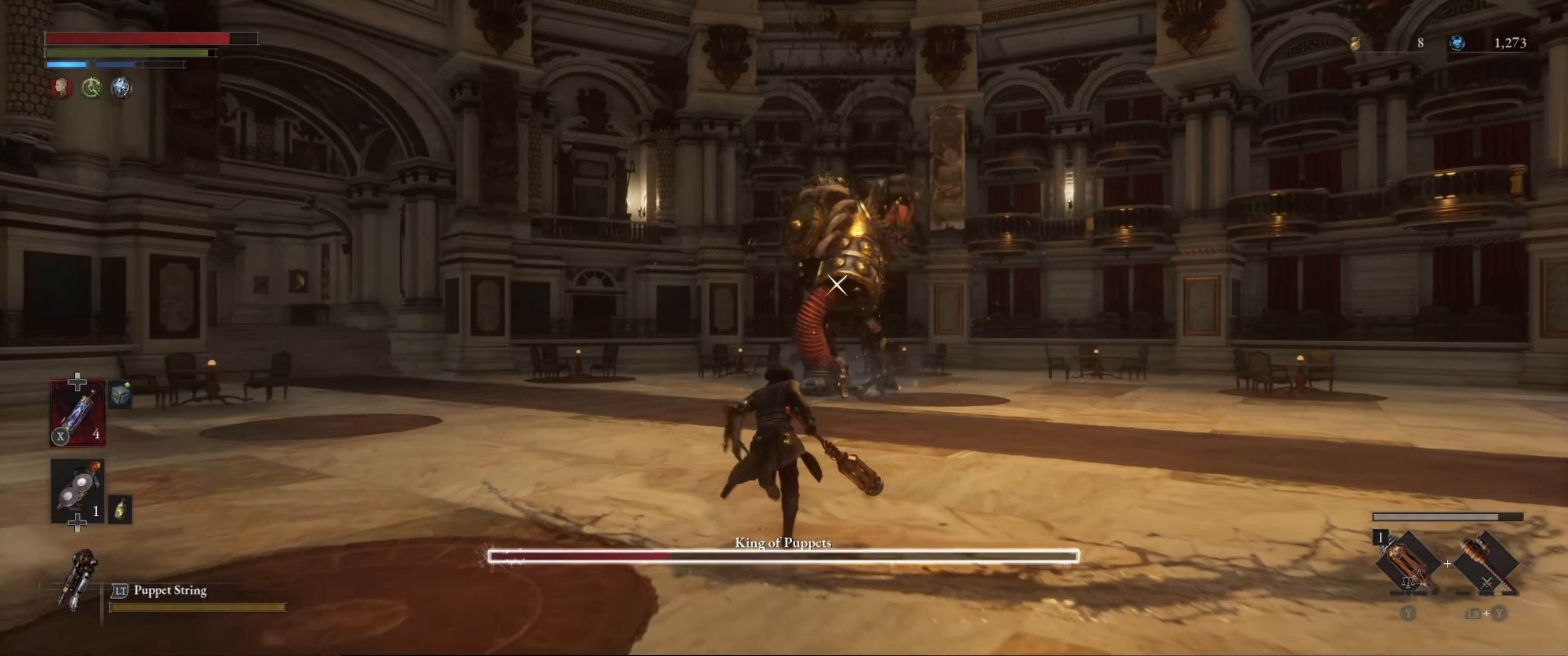
{"buttons": ["B"], "left_stick": "up", "right_stick": "center", "events": []}
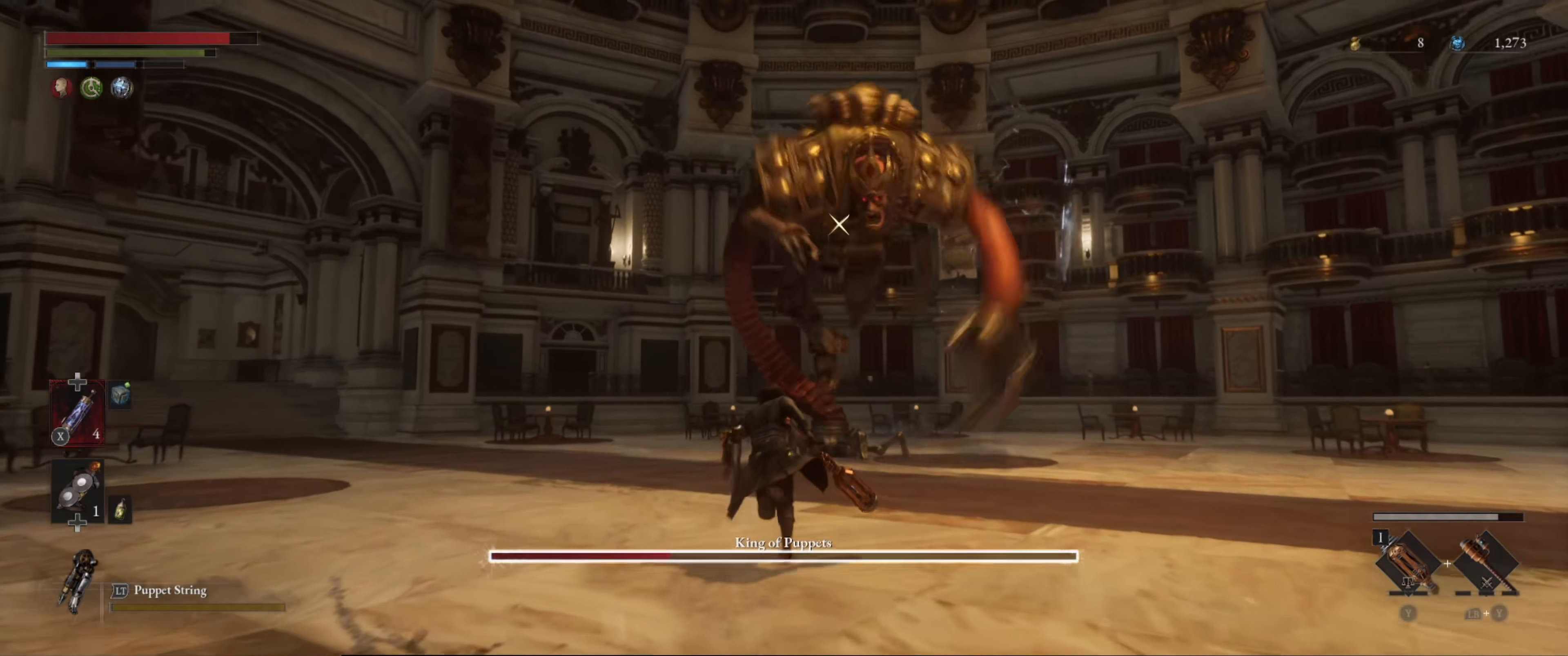
{"buttons": [], "left_stick": "up", "right_stick": "center", "events": [[183, "L1", "down"], [200, "B", "up"], [400, "L1", "up"]]}
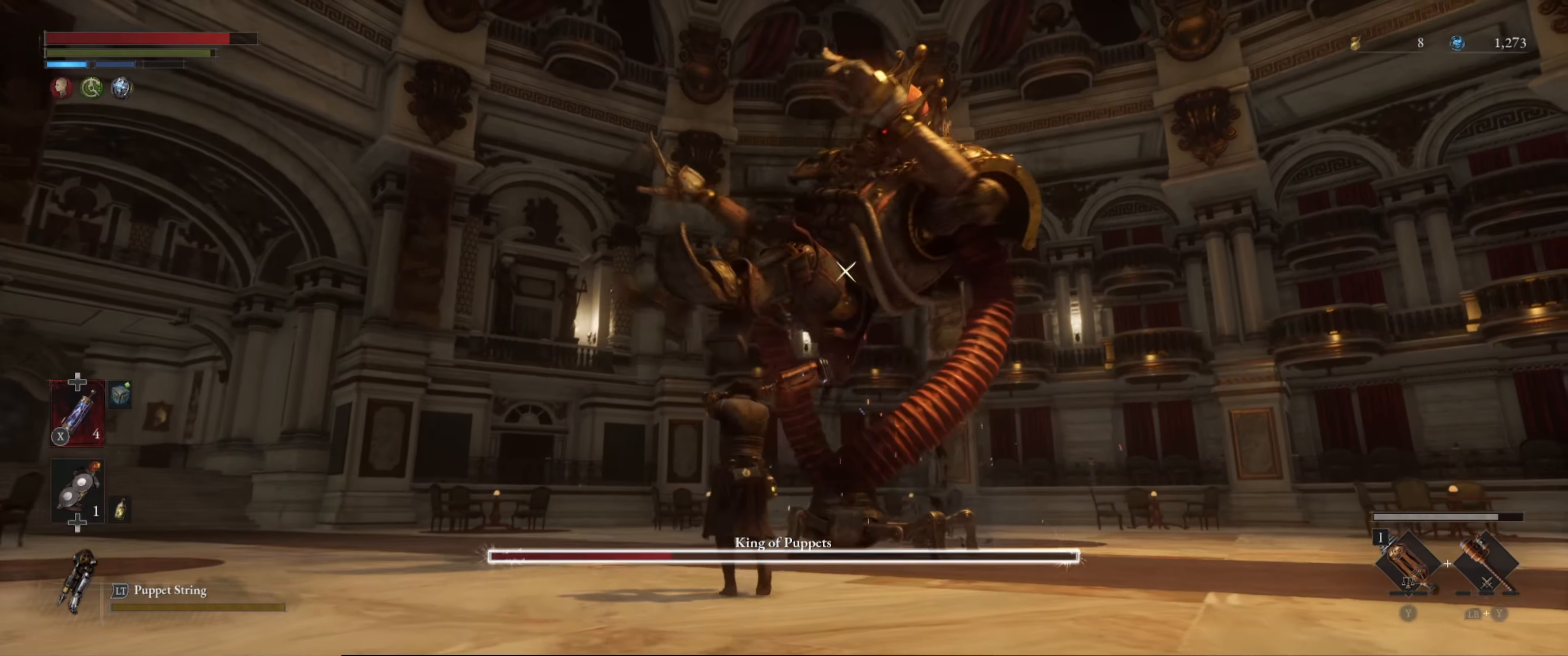
{"buttons": ["L1"], "left_stick": "up", "right_stick": "center", "events": [[300, "L1", "down"]]}
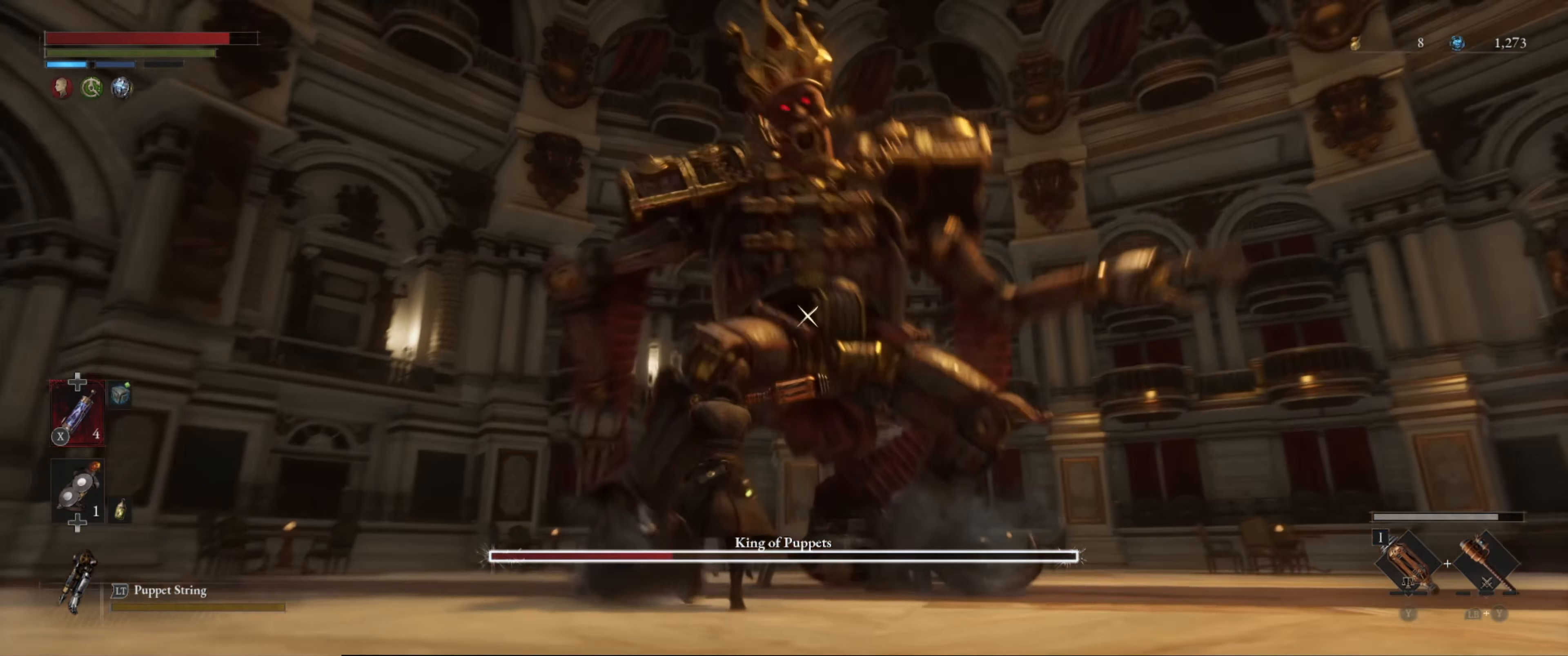
{"buttons": ["L1"], "left_stick": "up", "right_stick": "center", "events": []}
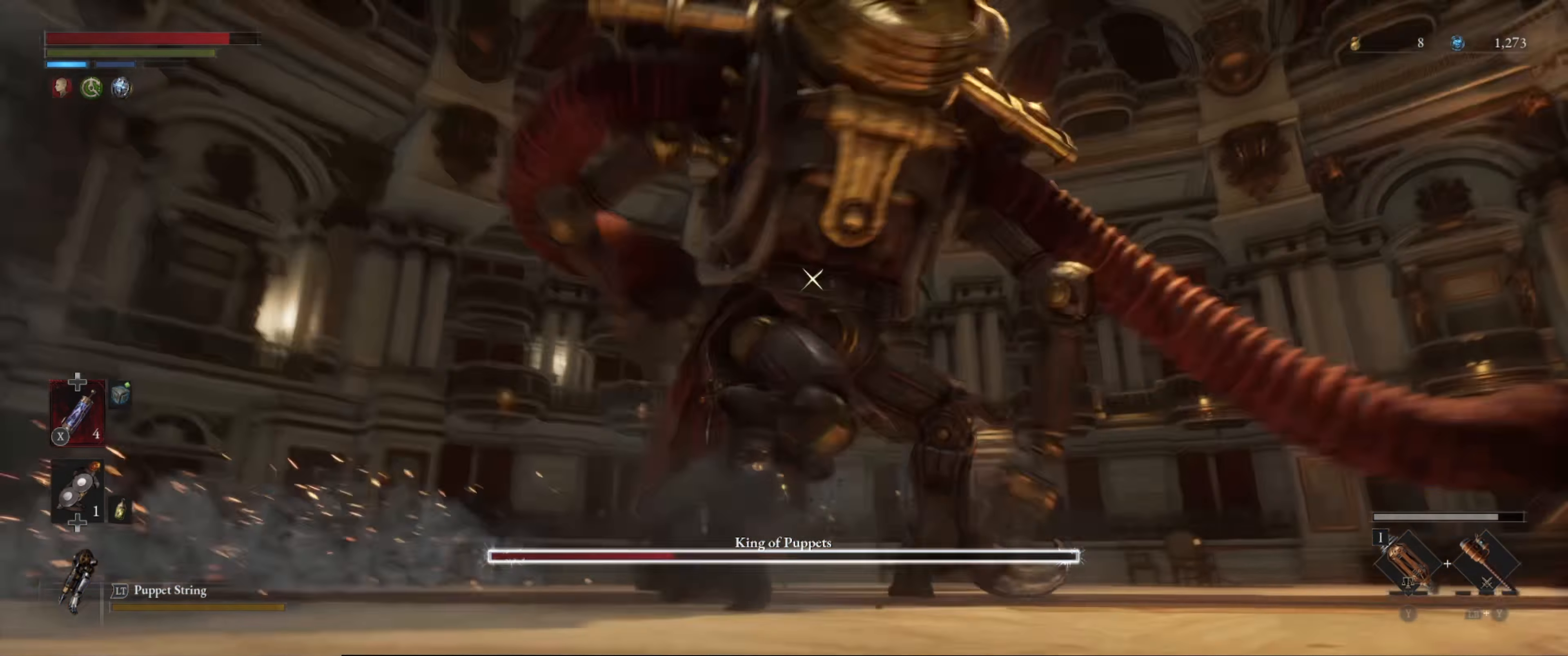
{"buttons": ["R2"], "left_stick": "center", "right_stick": "center", "events": [[183, "L1", "up"], [300, "R2", "down"], [500, "left_stick", "center"]]}
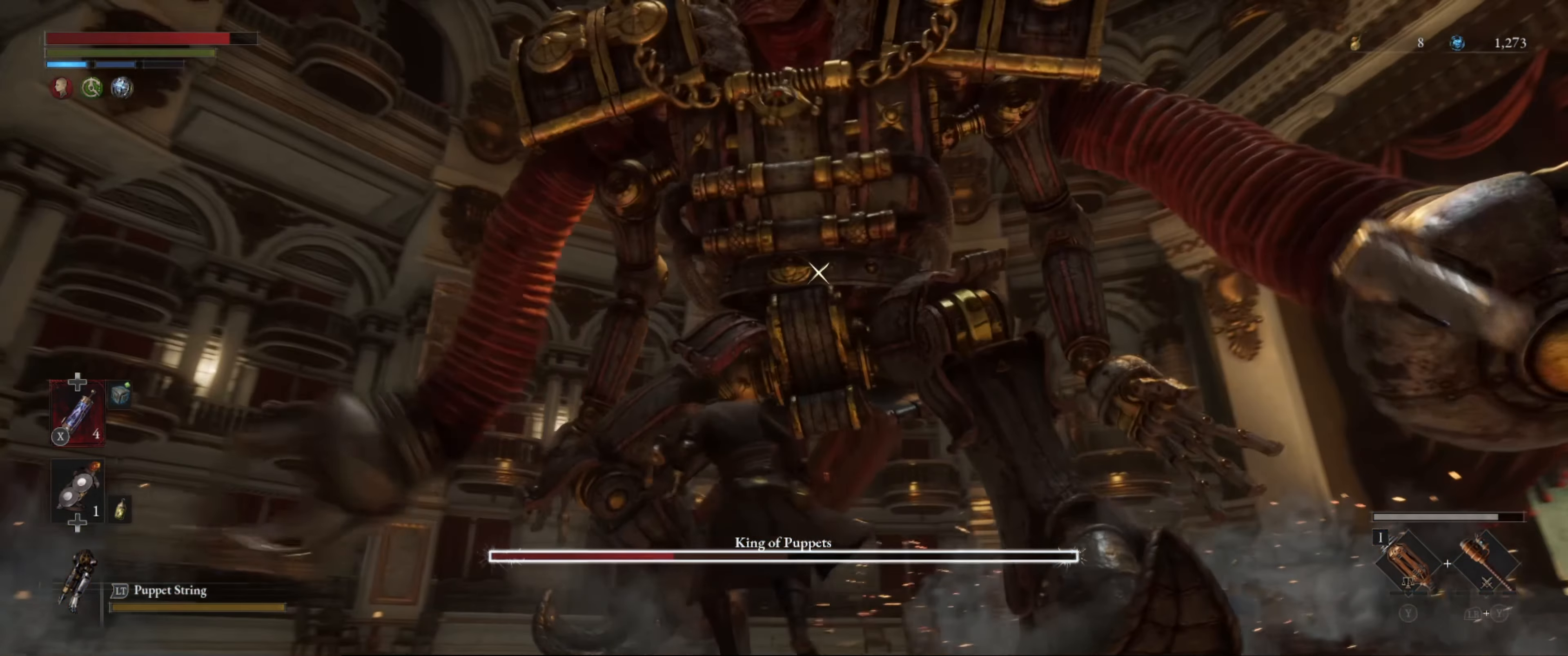
{"buttons": ["R2"], "left_stick": "center", "right_stick": "center", "events": []}
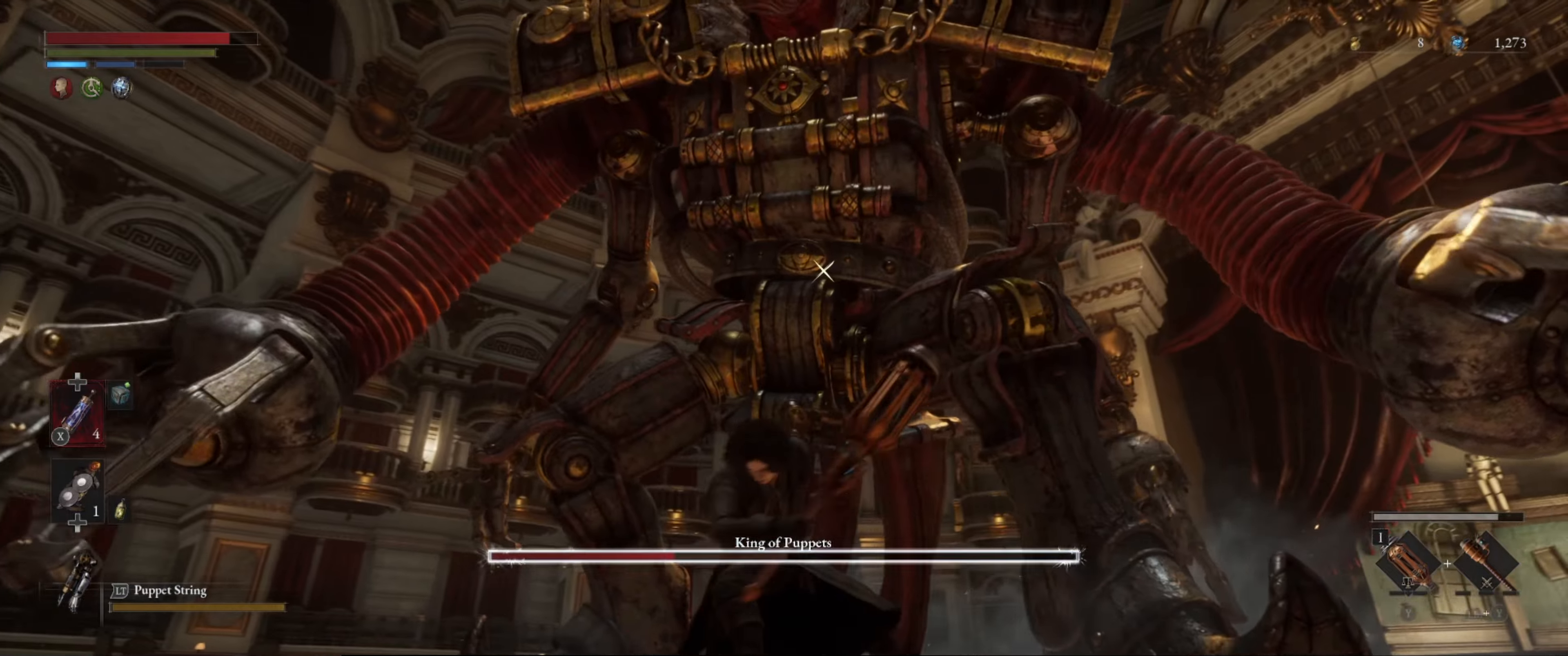
{"buttons": ["R2"], "left_stick": "center", "right_stick": "center", "events": []}
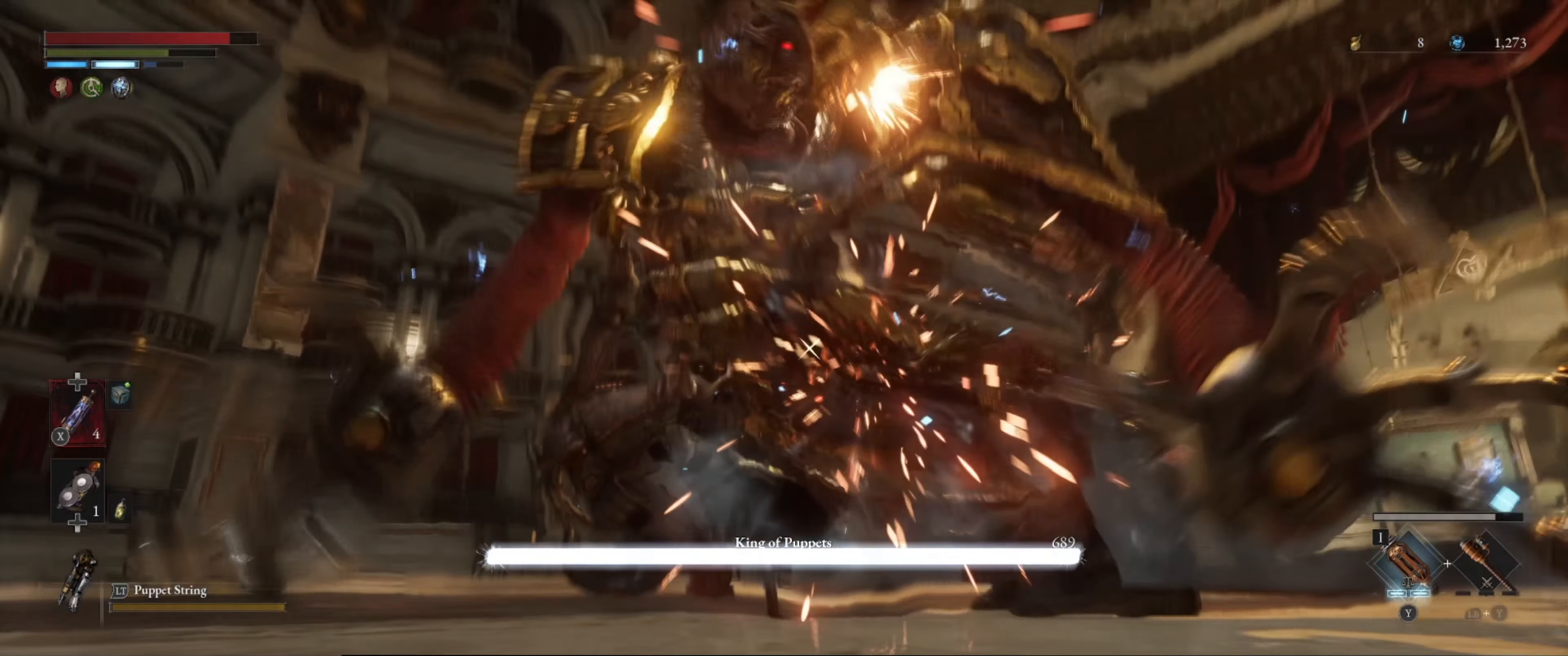
{"buttons": [], "left_stick": "down-left", "right_stick": "center", "events": [[384, "R2", "up"], [400, "left_stick", "down-left"]]}
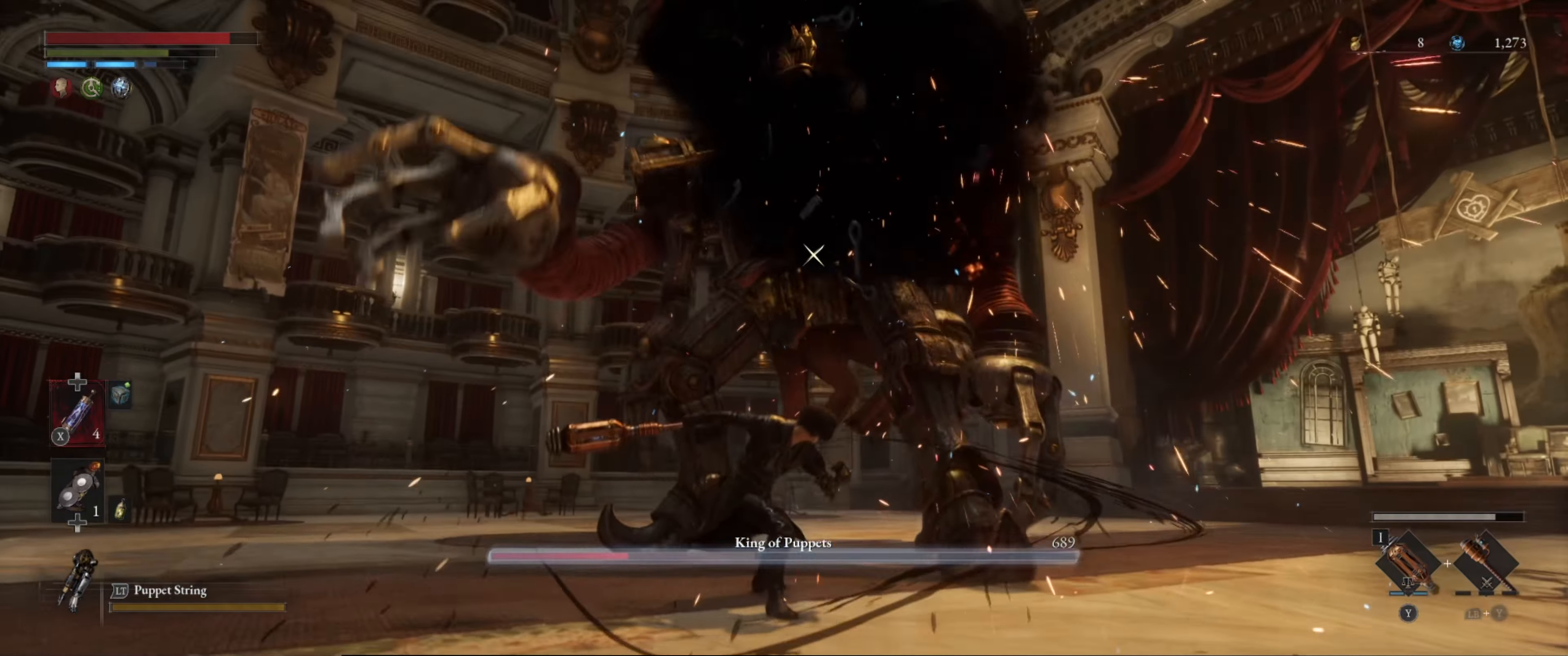
{"buttons": [], "left_stick": "down", "right_stick": "center", "events": [[17, "left_stick", "down"]]}
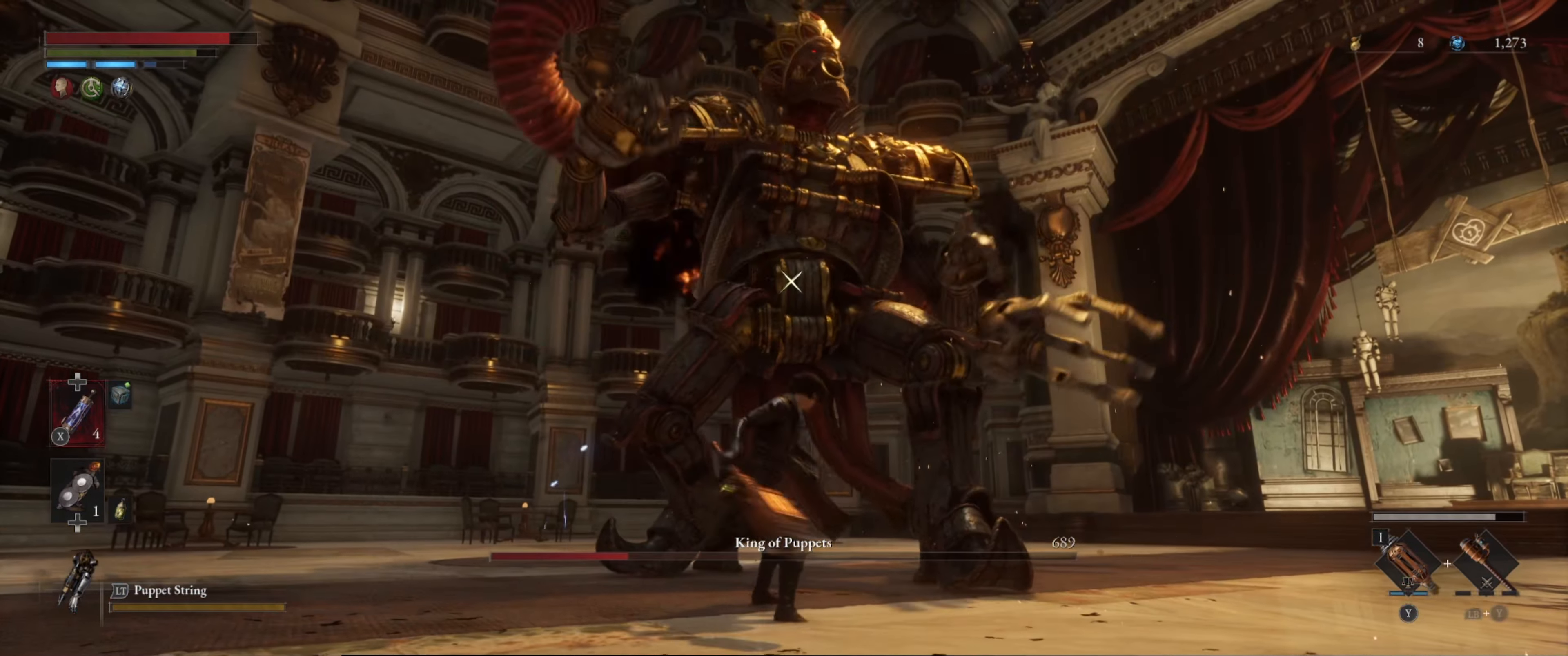
{"buttons": [], "left_stick": "down", "right_stick": "center", "events": []}
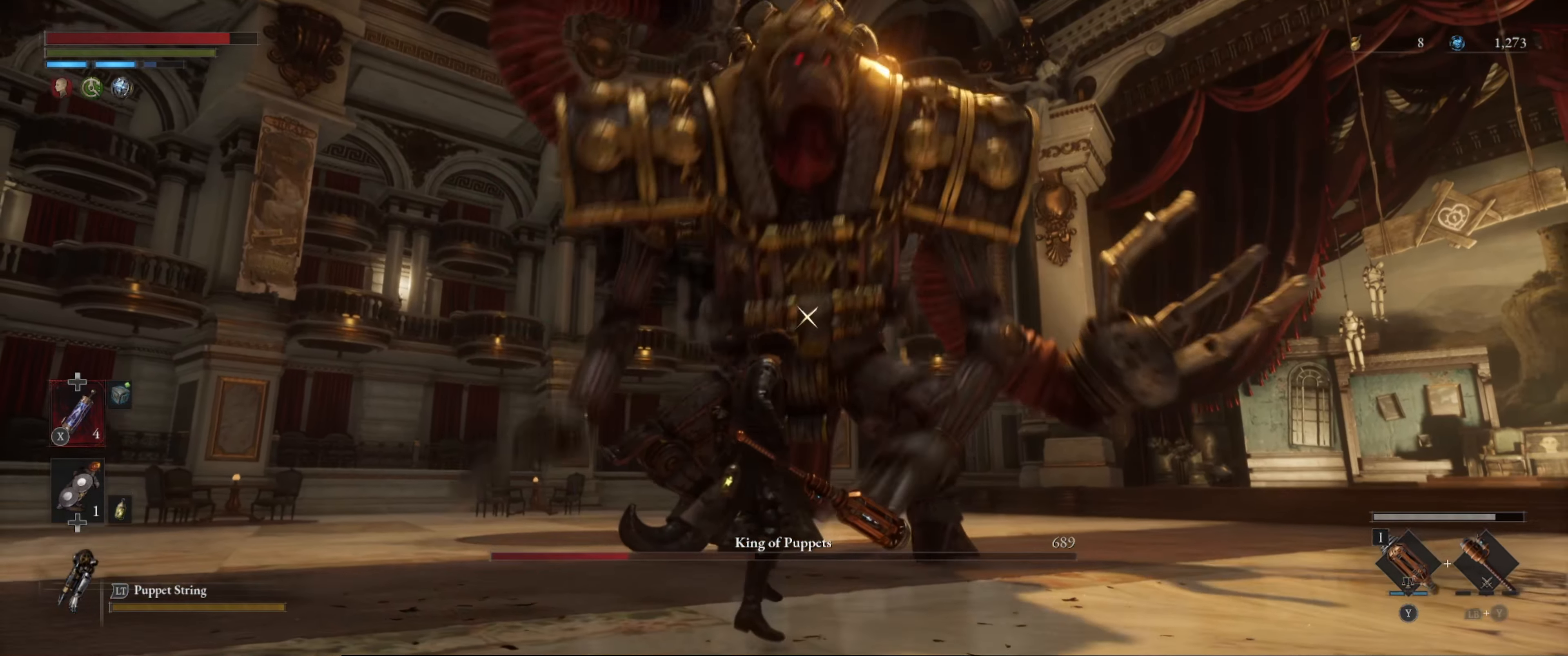
{"buttons": [], "left_stick": "up", "right_stick": "center", "events": [[450, "left_stick", "left"], [500, "left_stick", "up"]]}
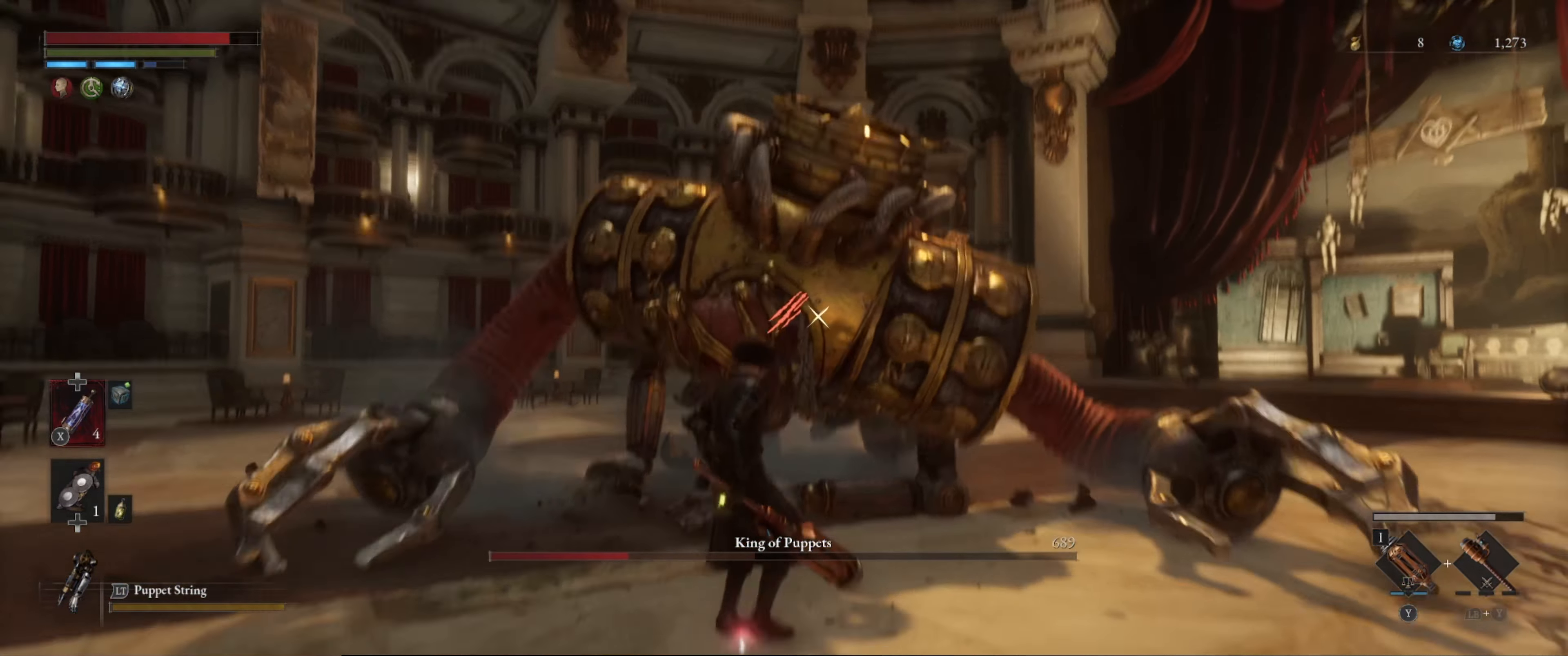
{"buttons": [], "left_stick": "right", "right_stick": "center", "events": [[450, "left_stick", "right"]]}
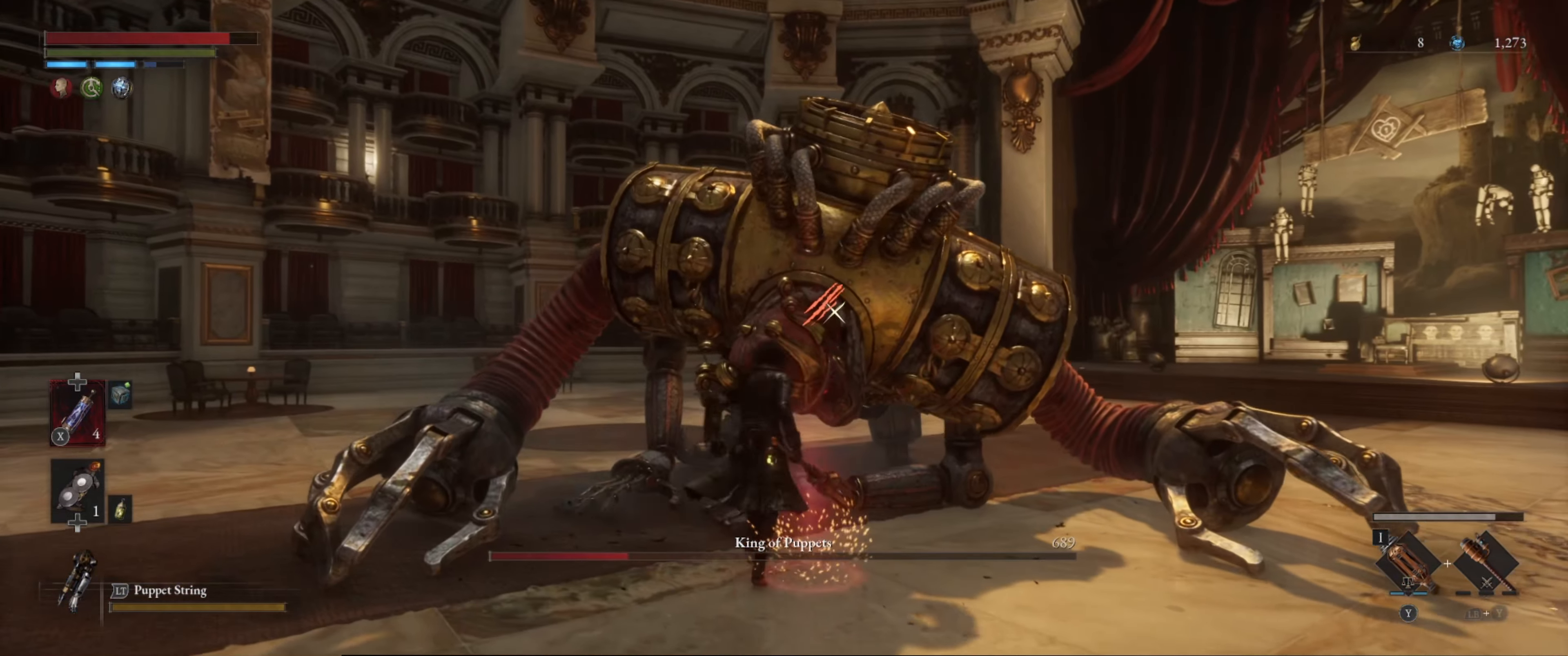
{"buttons": [], "left_stick": "center", "right_stick": "center", "events": [[67, "left_stick", "up"], [200, "left_stick", "center"], [250, "R1", "down"], [367, "R1", "up"]]}
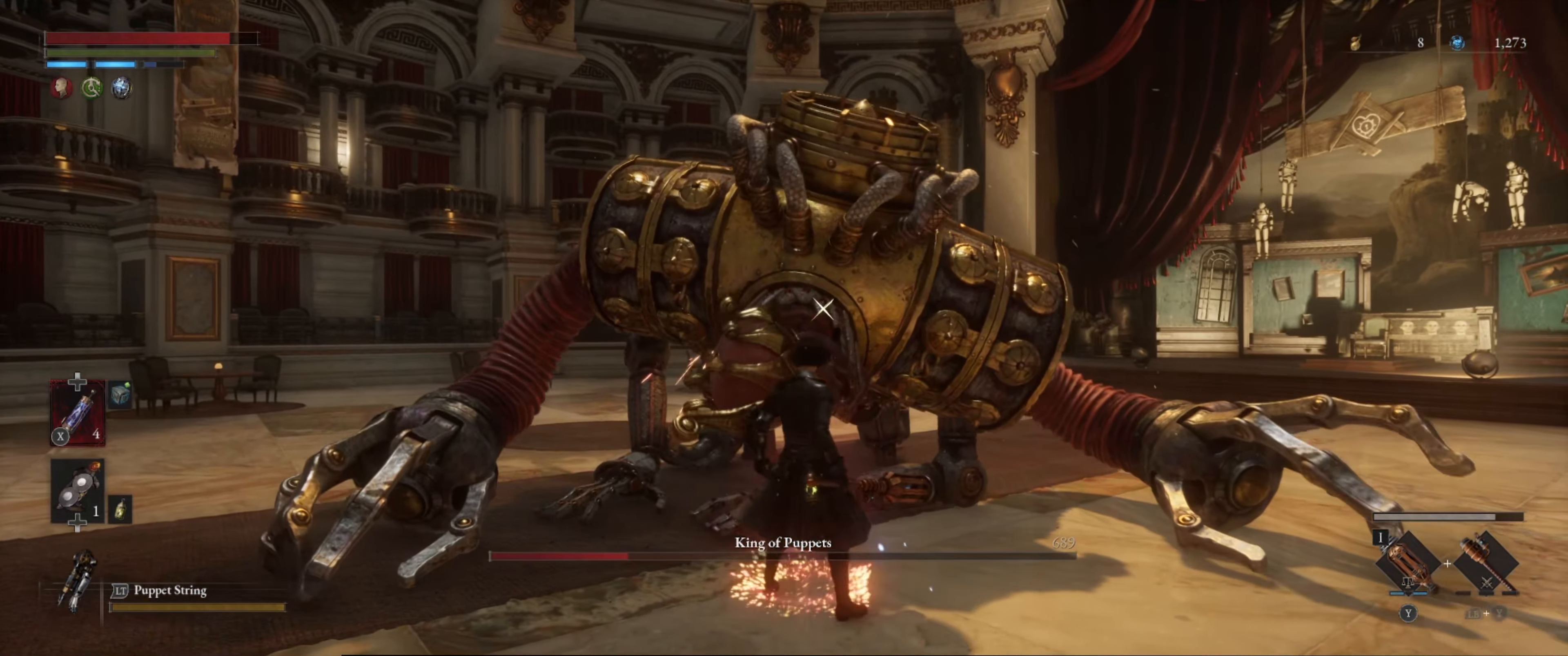
{"buttons": [], "left_stick": "center", "right_stick": "center", "events": []}